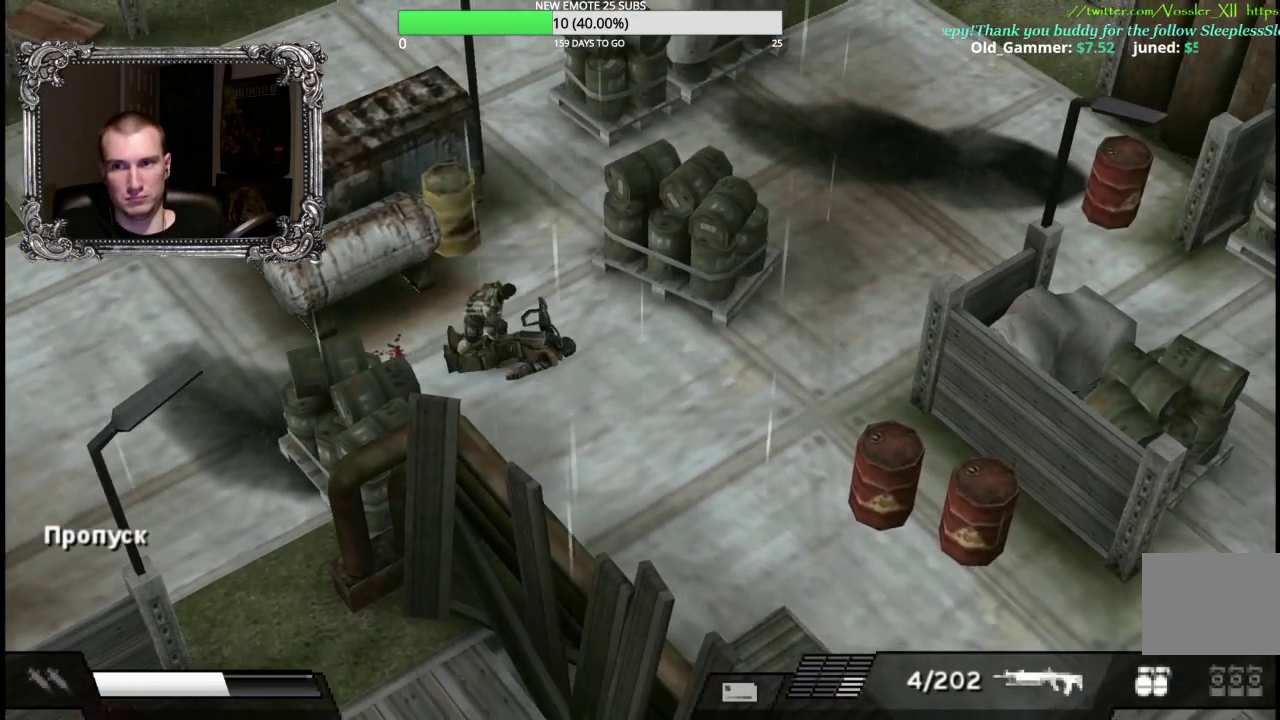
Gameplay with a controller (Xbox layout); each line is a JSON object with the inputs held at the frame after it. "events" lists button and stick changes between this image and that frame as [ms after this image, input, new state], when the widget could be followed in between.
{"buttons": [], "left_stick": "right", "right_stick": "center", "events": []}
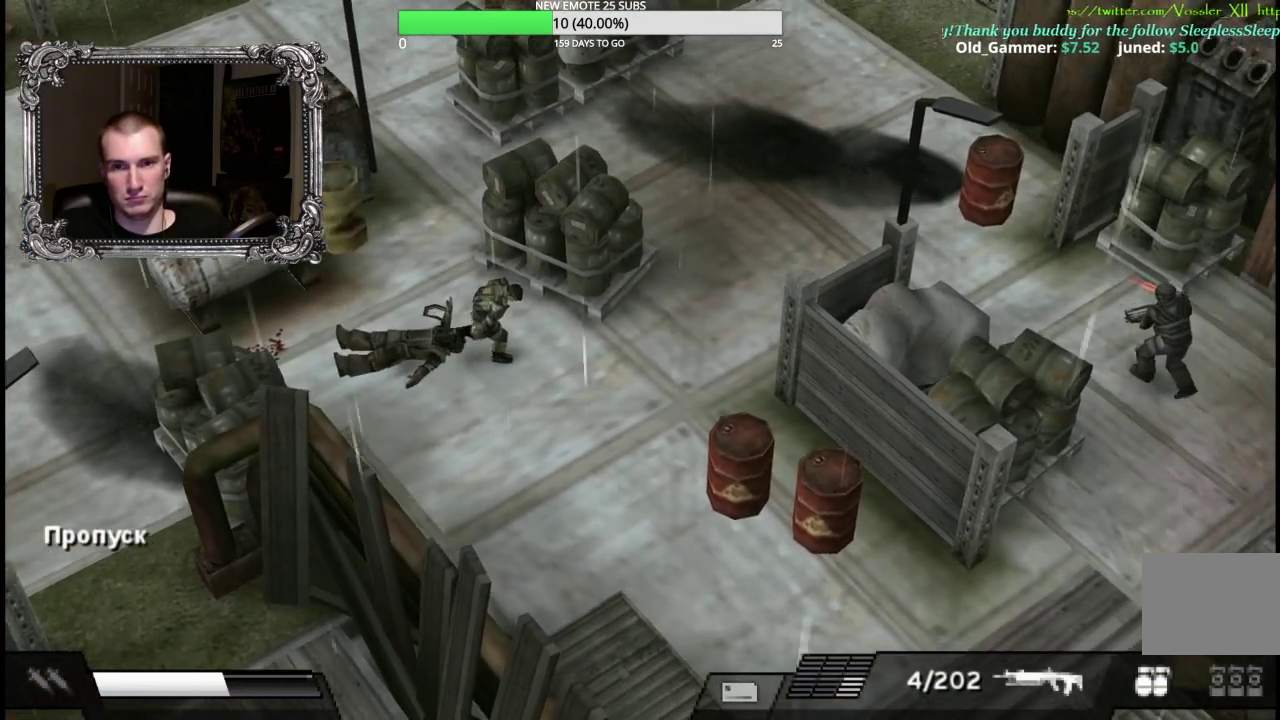
{"buttons": [], "left_stick": "right", "right_stick": "center", "events": []}
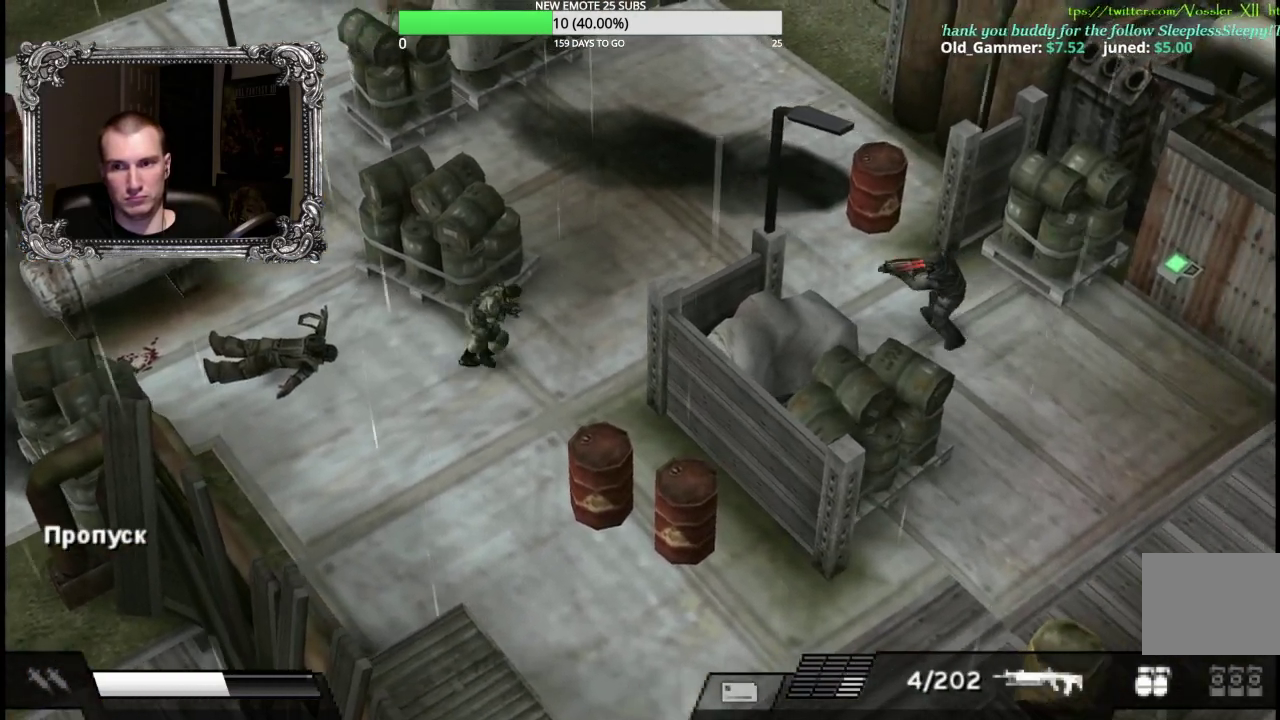
{"buttons": ["X"], "left_stick": "right", "right_stick": "center", "events": [[83, "left_stick", "up-right"], [417, "left_stick", "right"], [500, "X", "down"]]}
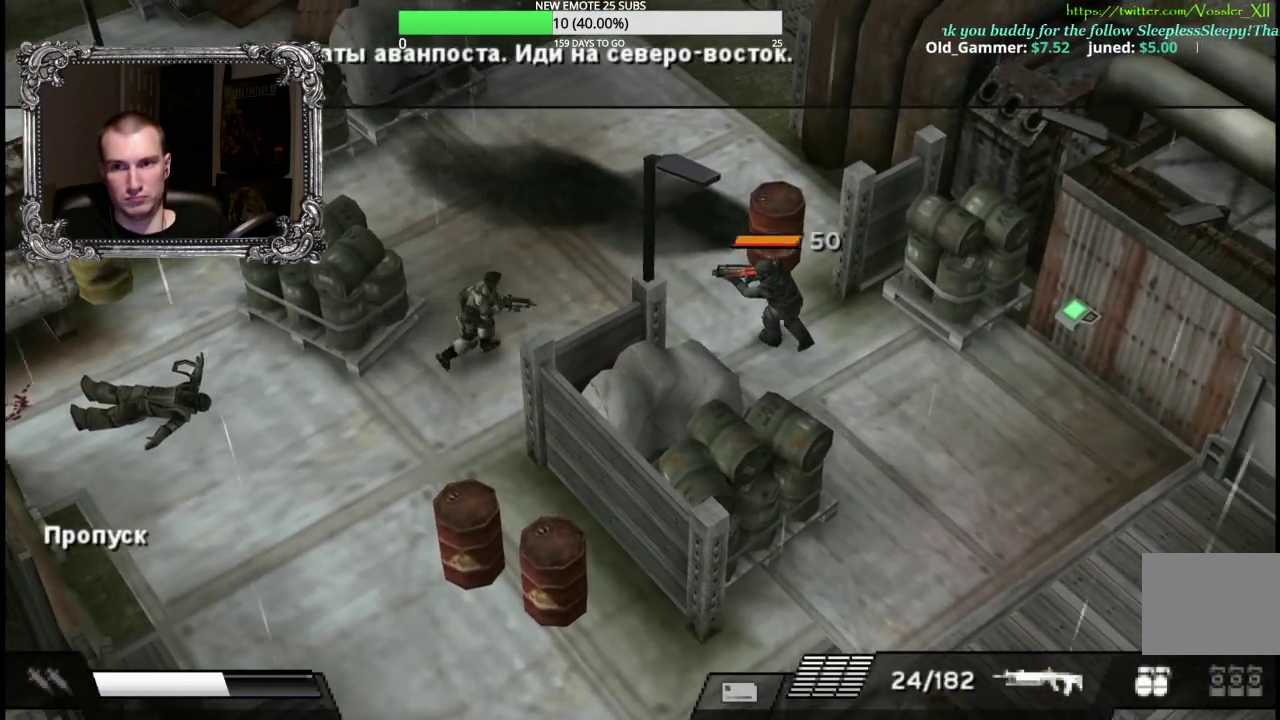
{"buttons": ["X"], "left_stick": "right", "right_stick": "center", "events": []}
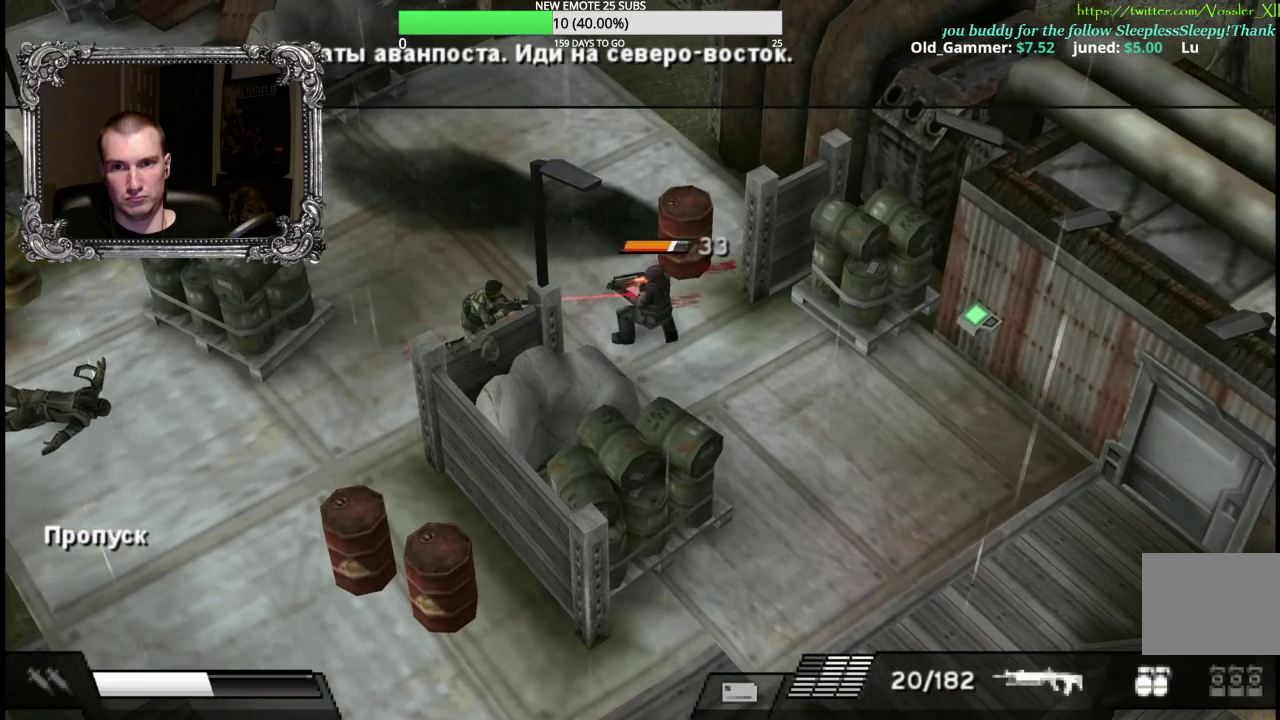
{"buttons": ["X"], "left_stick": "right", "right_stick": "center", "events": []}
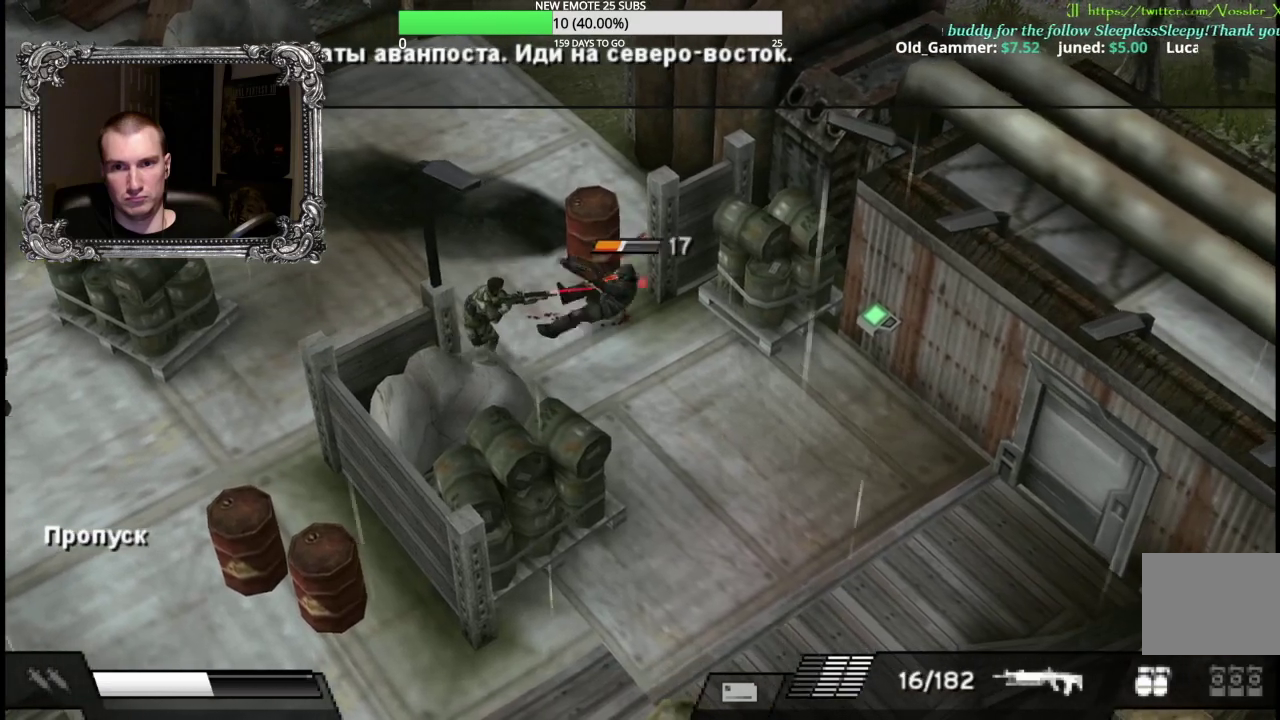
{"buttons": ["X"], "left_stick": "right", "right_stick": "center", "events": []}
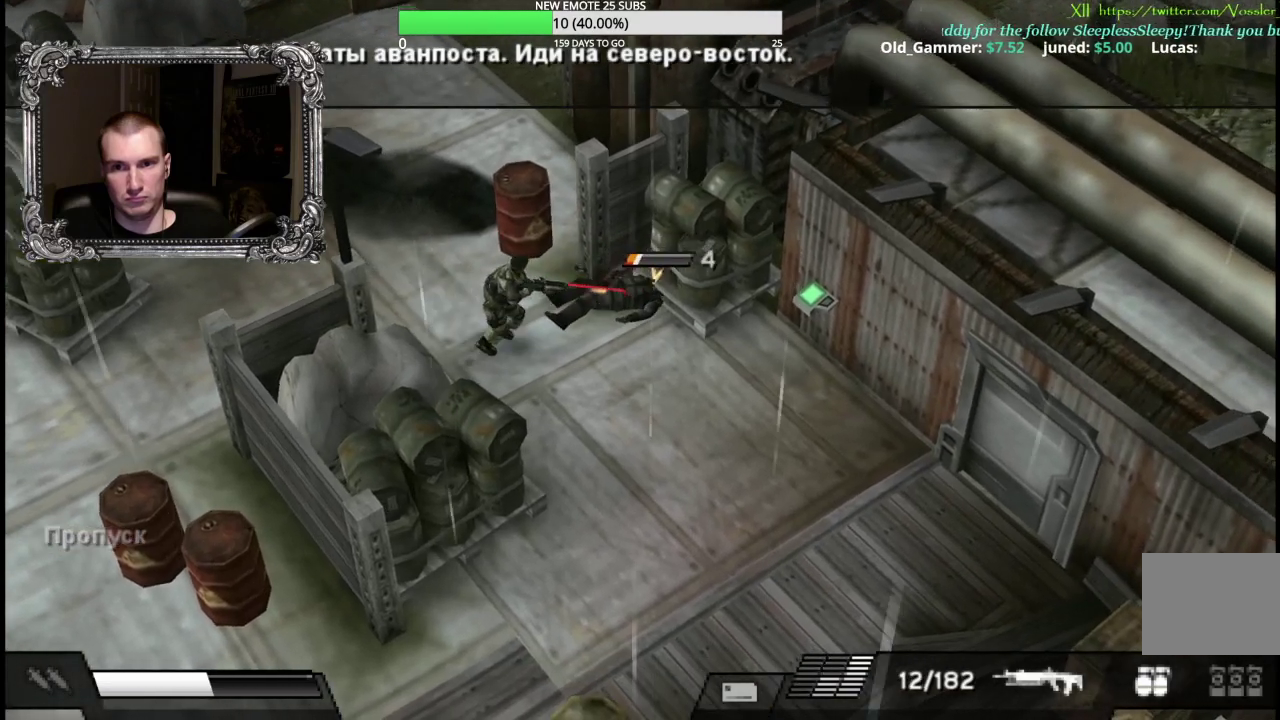
{"buttons": [], "left_stick": "right", "right_stick": "center", "events": [[450, "X", "up"]]}
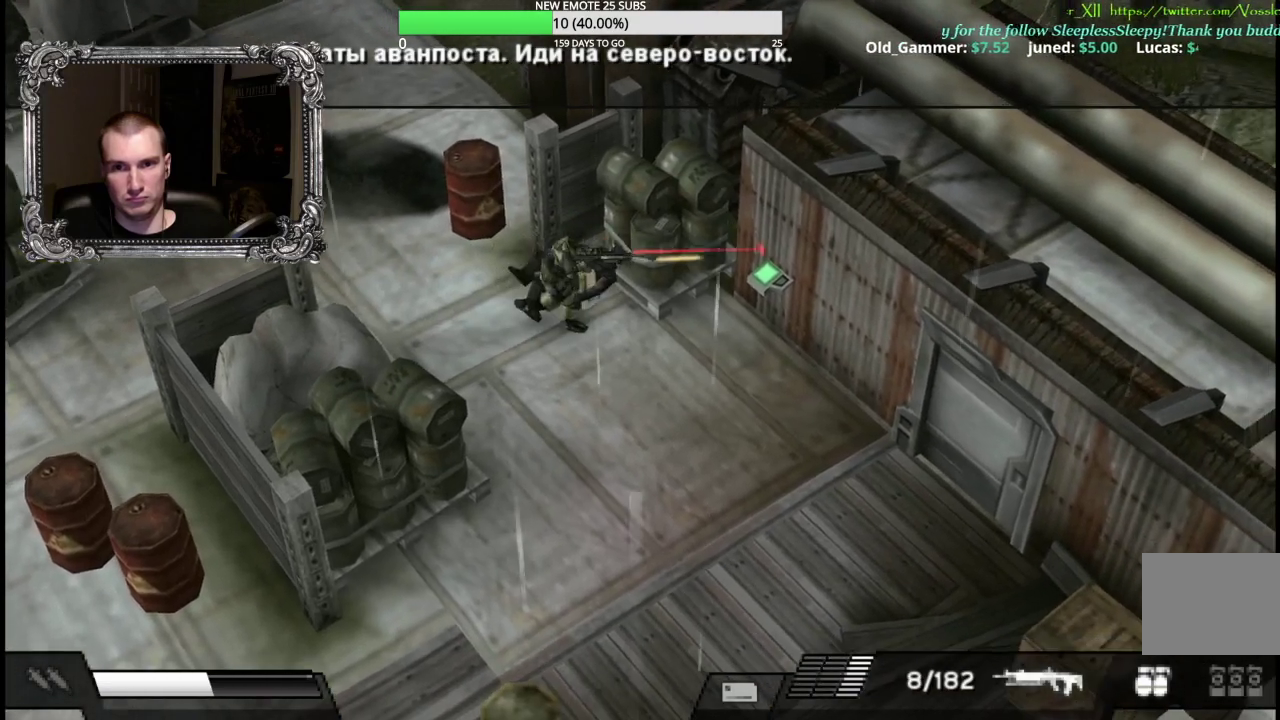
{"buttons": ["A"], "left_stick": "right", "right_stick": "center", "events": [[17, "left_stick", "down-right"], [417, "left_stick", "right"], [467, "A", "down"]]}
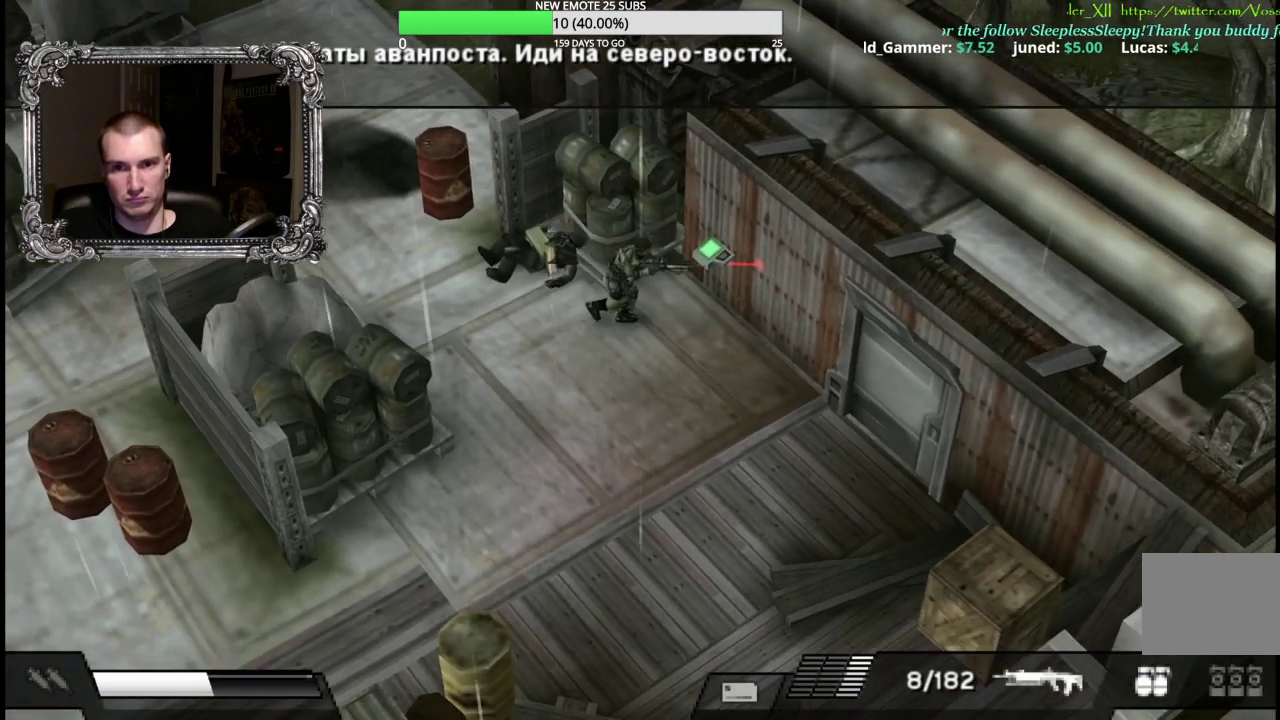
{"buttons": ["A"], "left_stick": "center", "right_stick": "center", "events": [[50, "A", "up"], [150, "A", "down"], [233, "A", "up"], [283, "left_stick", "up-right"], [300, "A", "down"], [400, "A", "up"], [467, "A", "down"], [483, "left_stick", "center"]]}
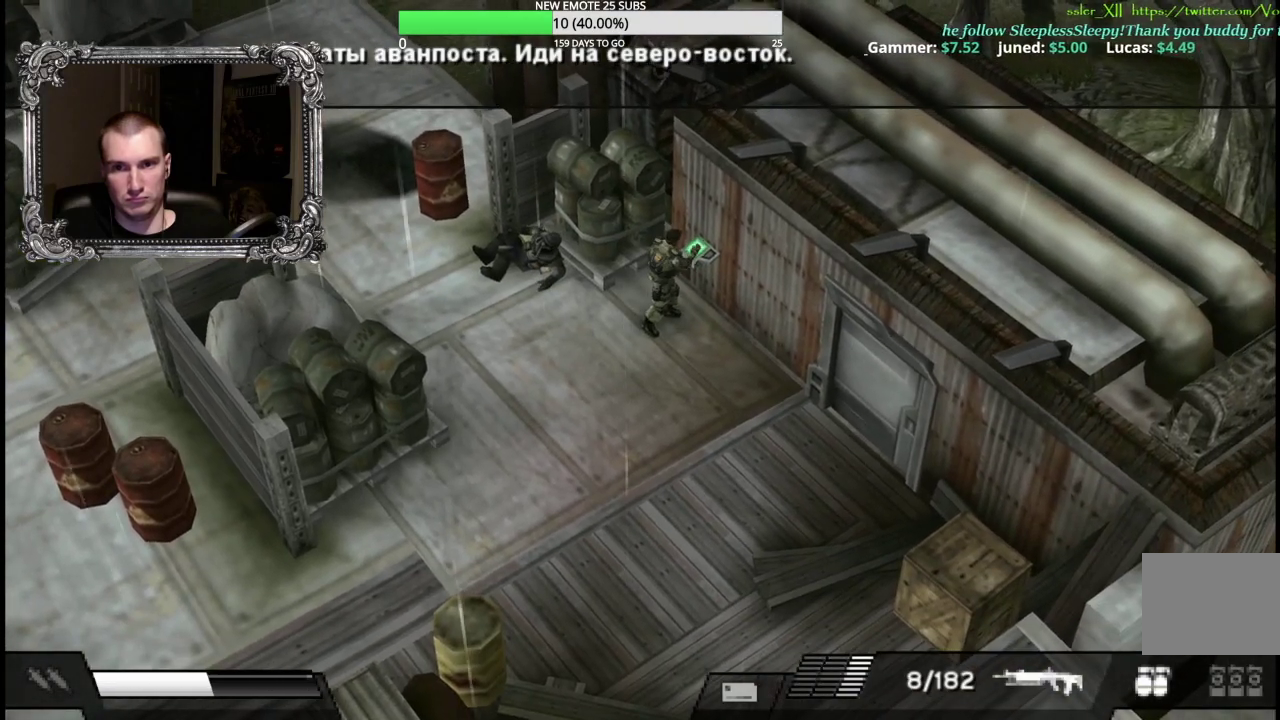
{"buttons": [], "left_stick": "down-right", "right_stick": "center", "events": [[83, "A", "up"], [317, "left_stick", "down-right"]]}
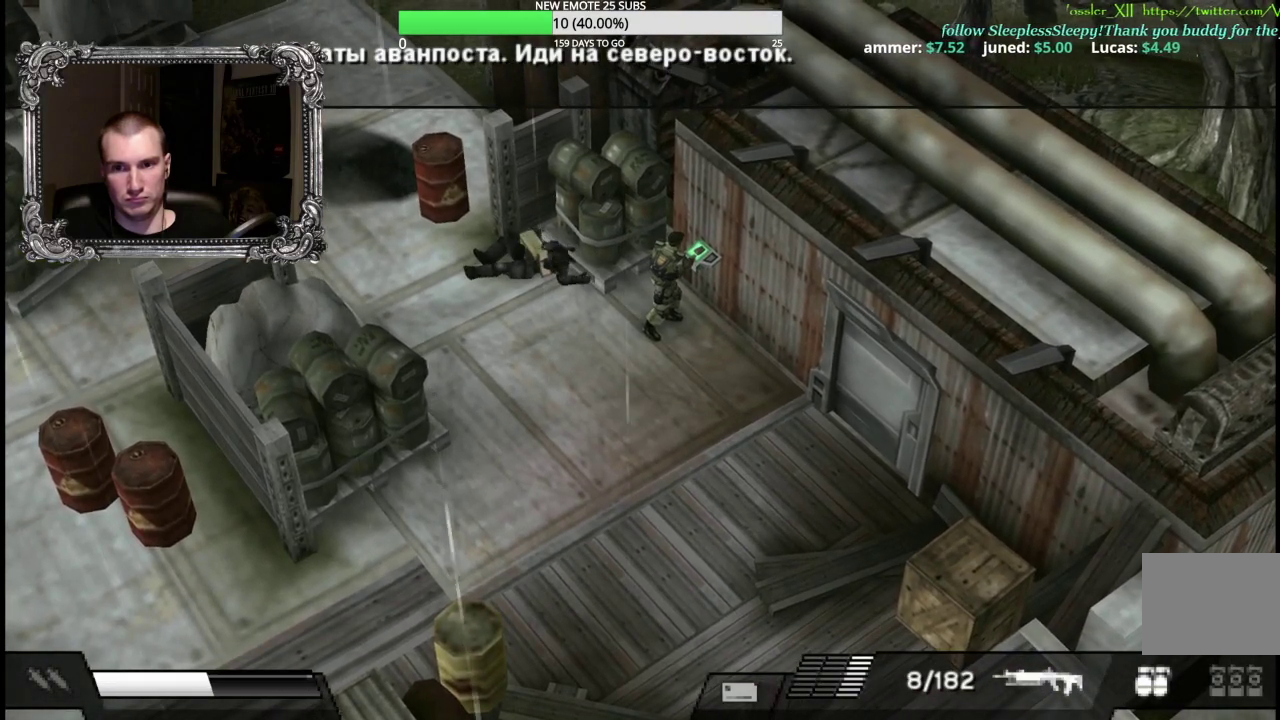
{"buttons": [], "left_stick": "down-right", "right_stick": "center", "events": []}
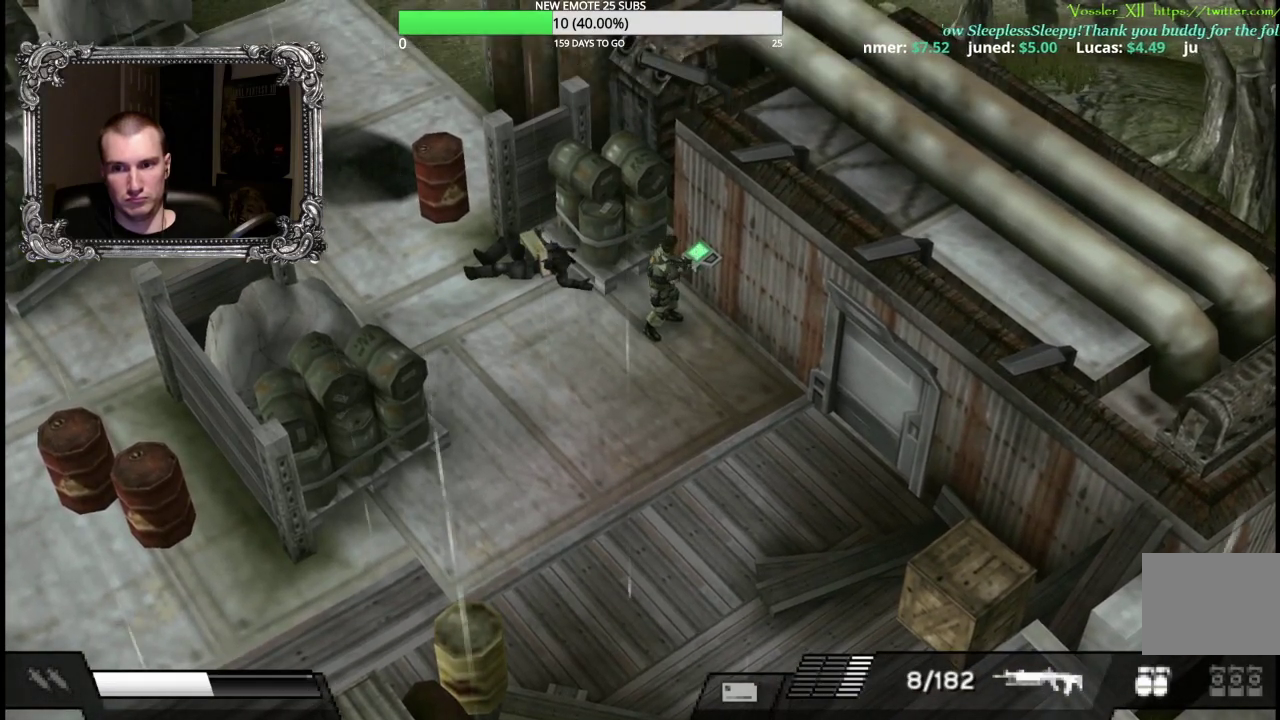
{"buttons": [], "left_stick": "down-right", "right_stick": "center", "events": []}
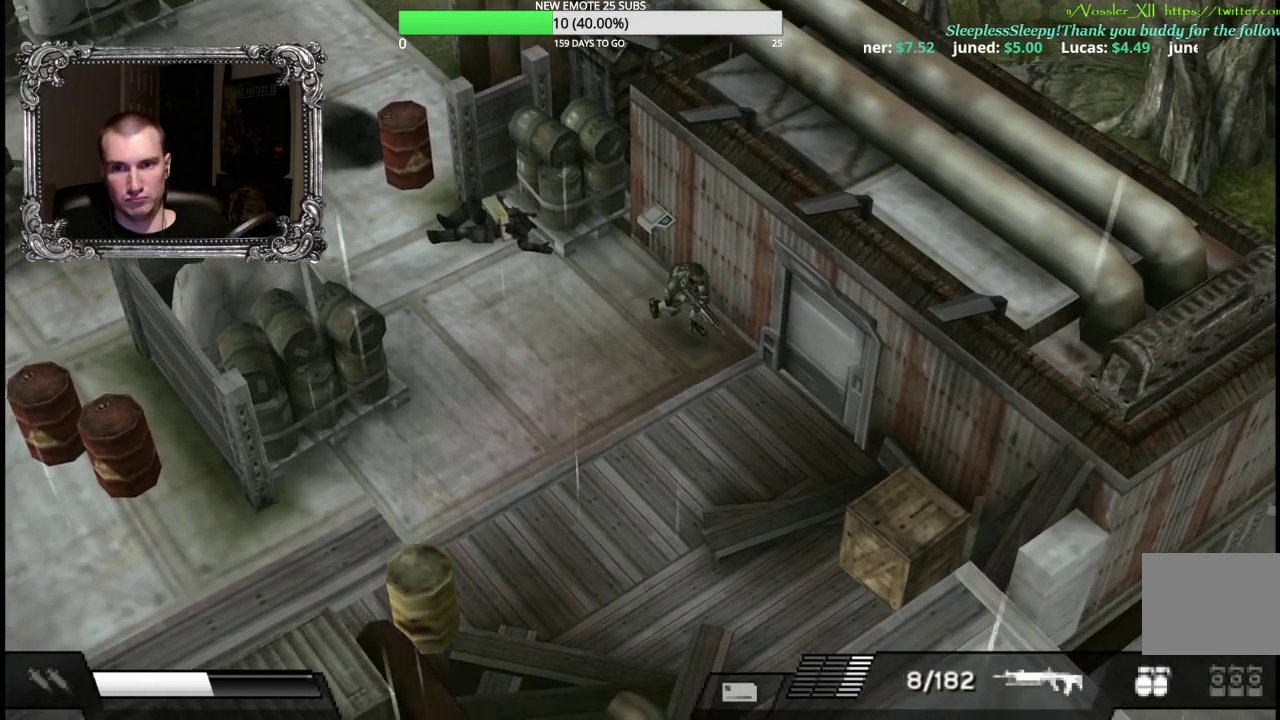
{"buttons": [], "left_stick": "down-right", "right_stick": "center", "events": []}
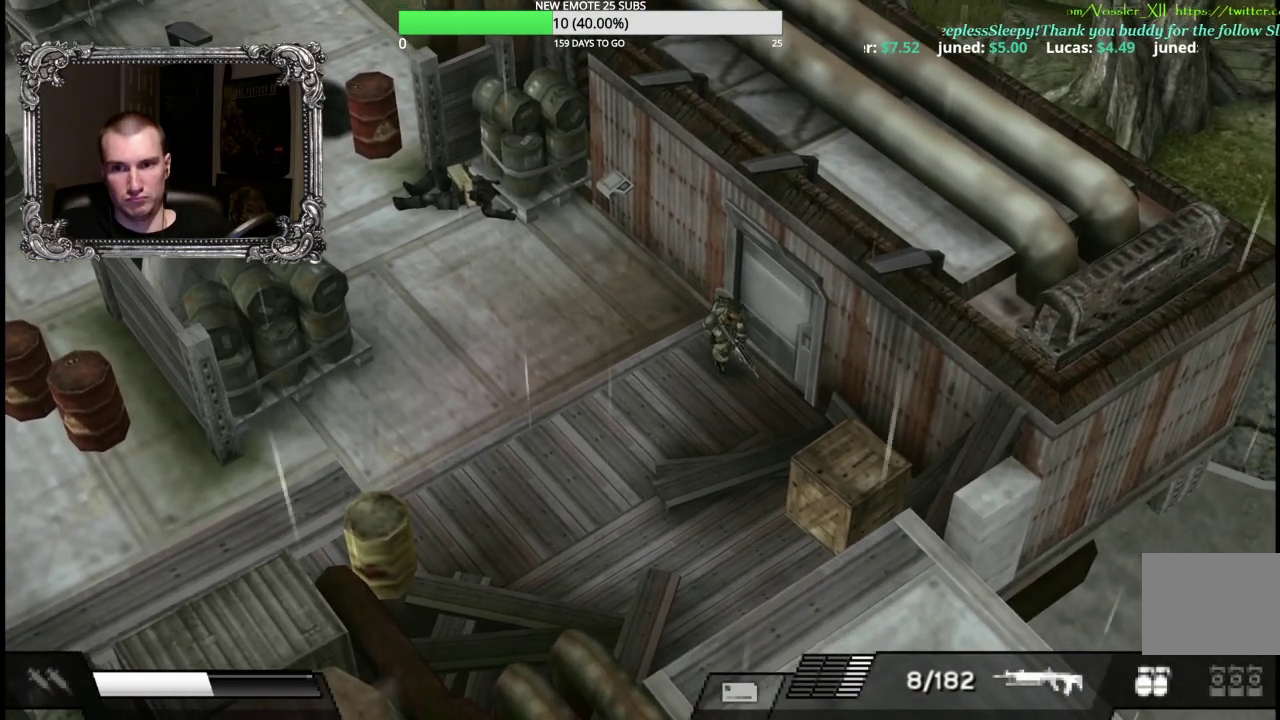
{"buttons": ["A"], "left_stick": "down-right", "right_stick": "center", "events": [[67, "A", "down"], [167, "A", "up"], [250, "A", "down"], [350, "A", "up"], [433, "A", "down"]]}
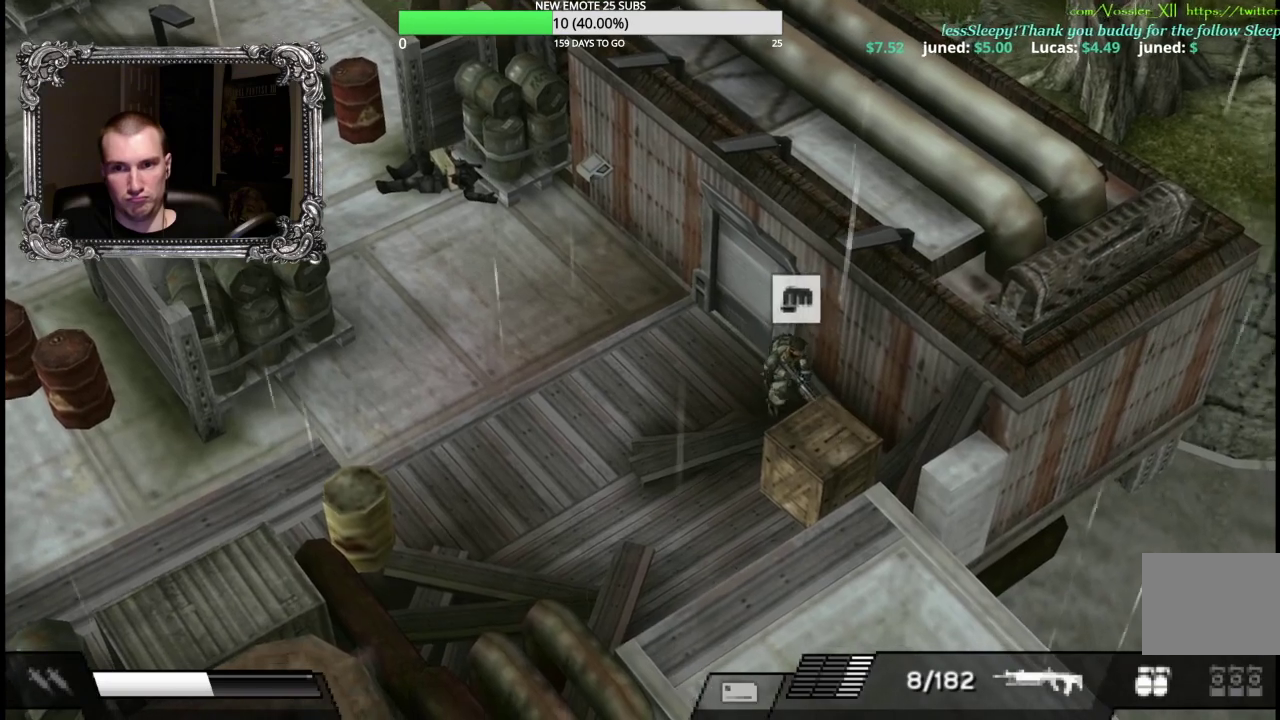
{"buttons": [], "left_stick": "down", "right_stick": "center", "events": [[33, "A", "up"], [100, "A", "down"], [183, "left_stick", "down"], [217, "A", "up"], [283, "A", "down"], [400, "A", "up"]]}
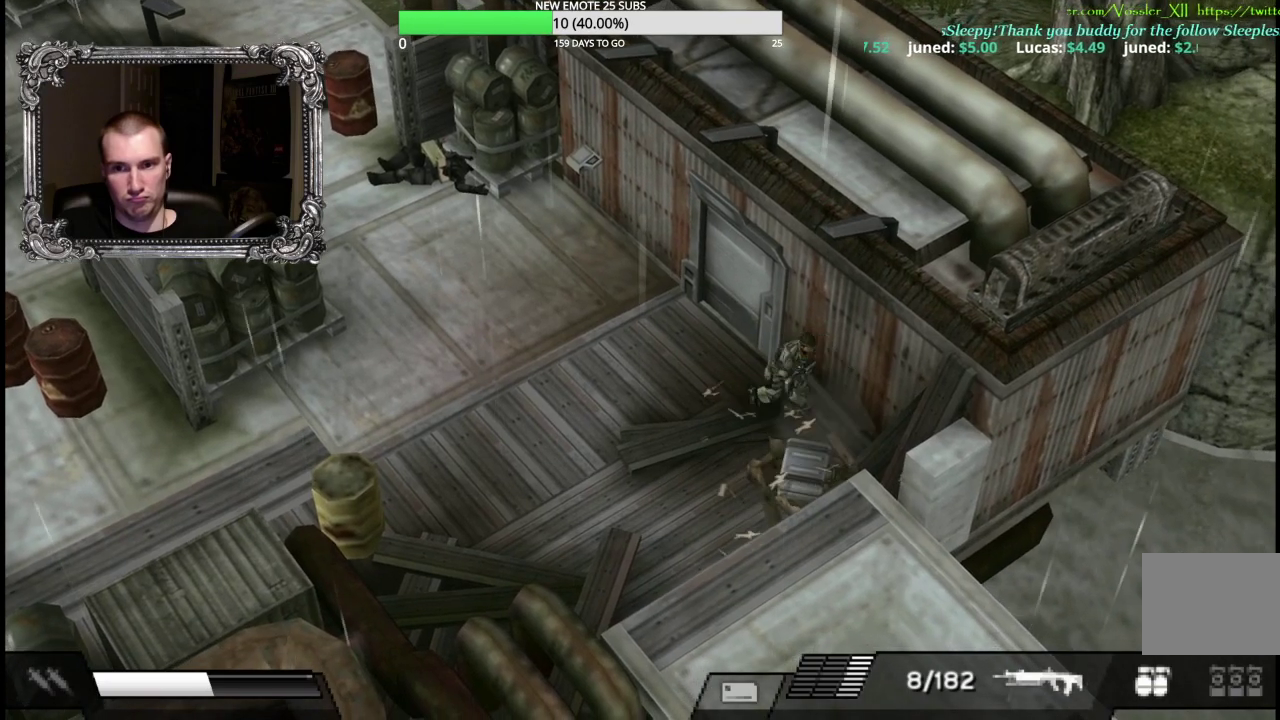
{"buttons": [], "left_stick": "down", "right_stick": "center", "events": []}
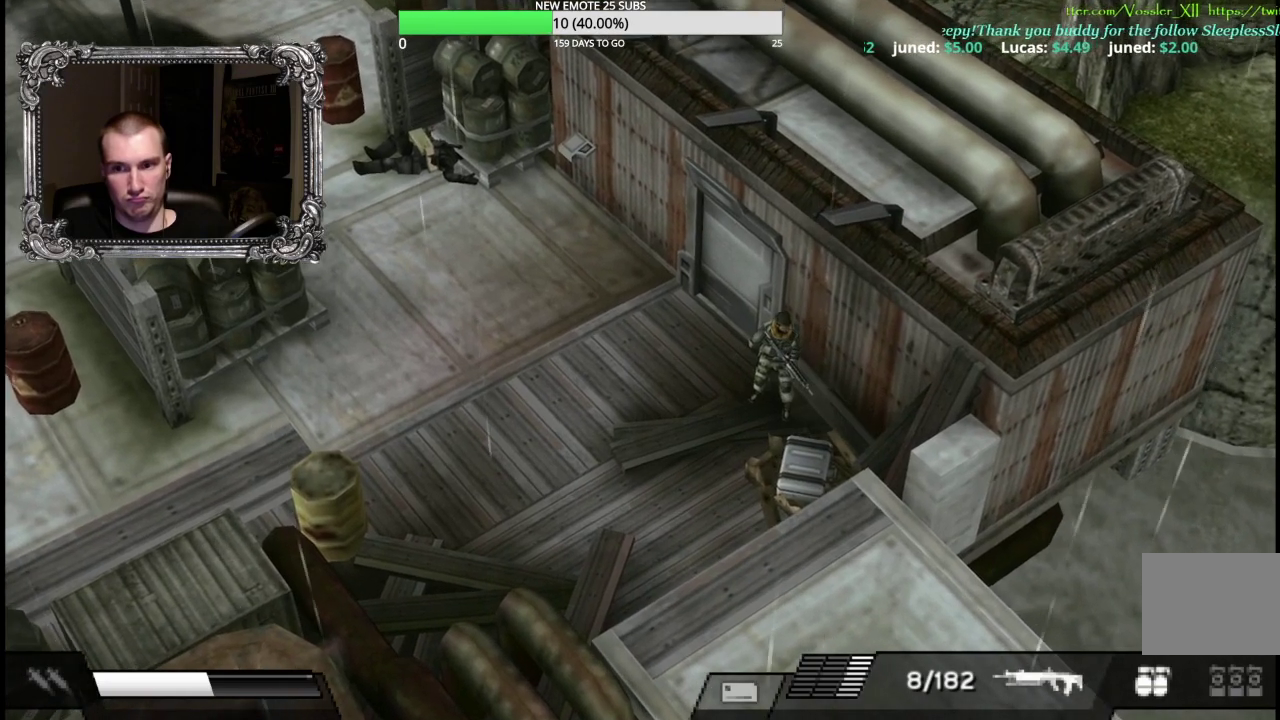
{"buttons": ["A"], "left_stick": "down-left", "right_stick": "center", "events": [[83, "A", "down"], [183, "A", "up"], [267, "A", "down"], [383, "A", "up"], [450, "A", "down"], [483, "left_stick", "down-left"]]}
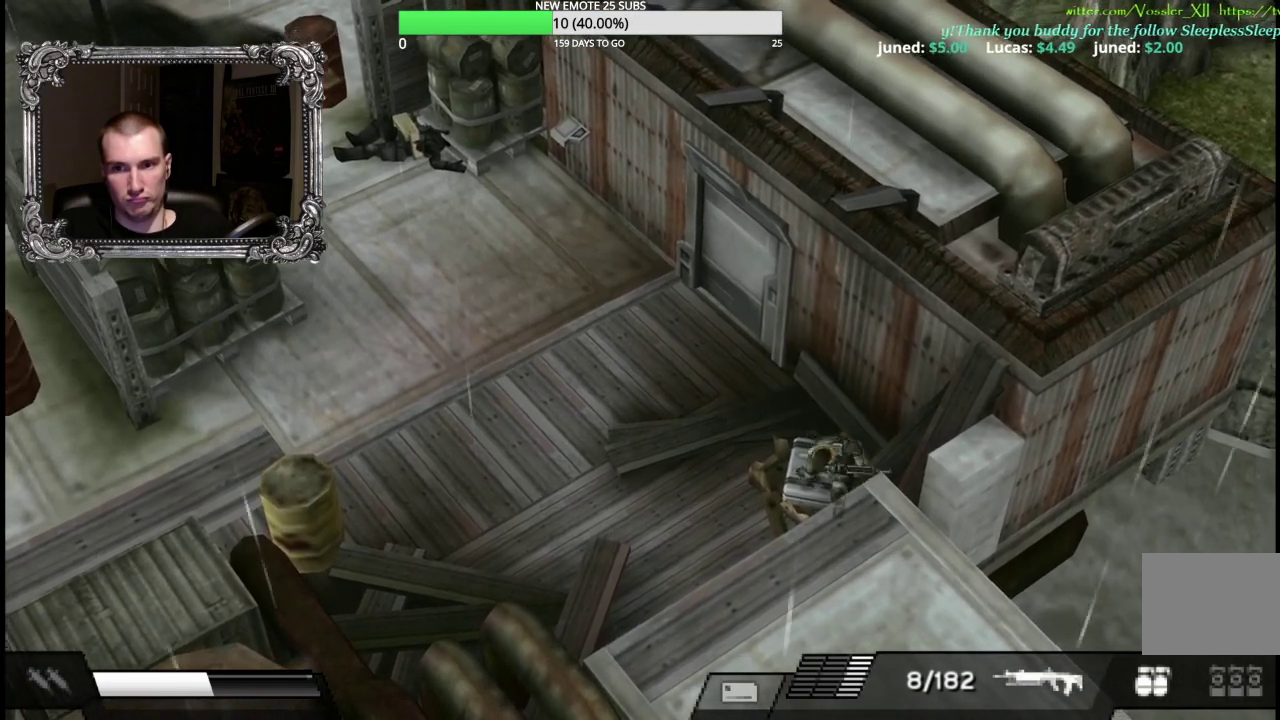
{"buttons": ["Y"], "left_stick": "down-left", "right_stick": "center", "events": [[50, "A", "up"], [250, "Y", "down"], [367, "Y", "up"], [433, "Y", "down"]]}
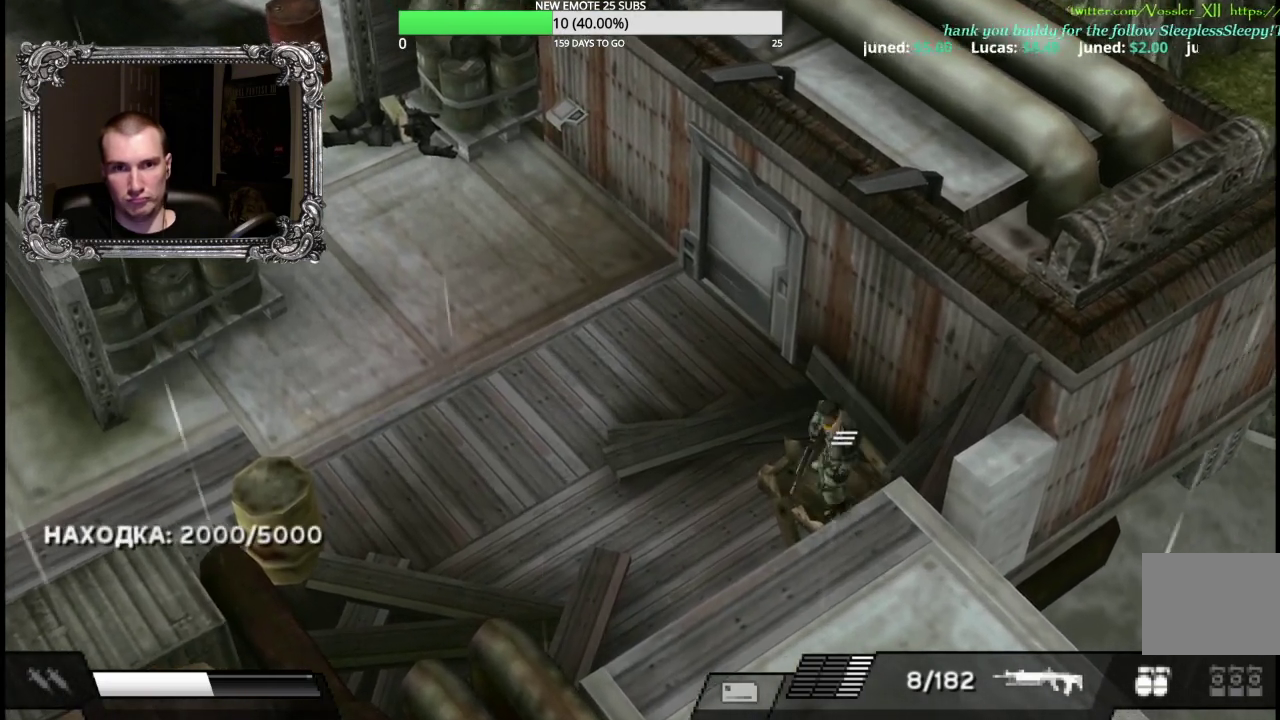
{"buttons": [], "left_stick": "down-left", "right_stick": "center", "events": [[67, "Y", "up"]]}
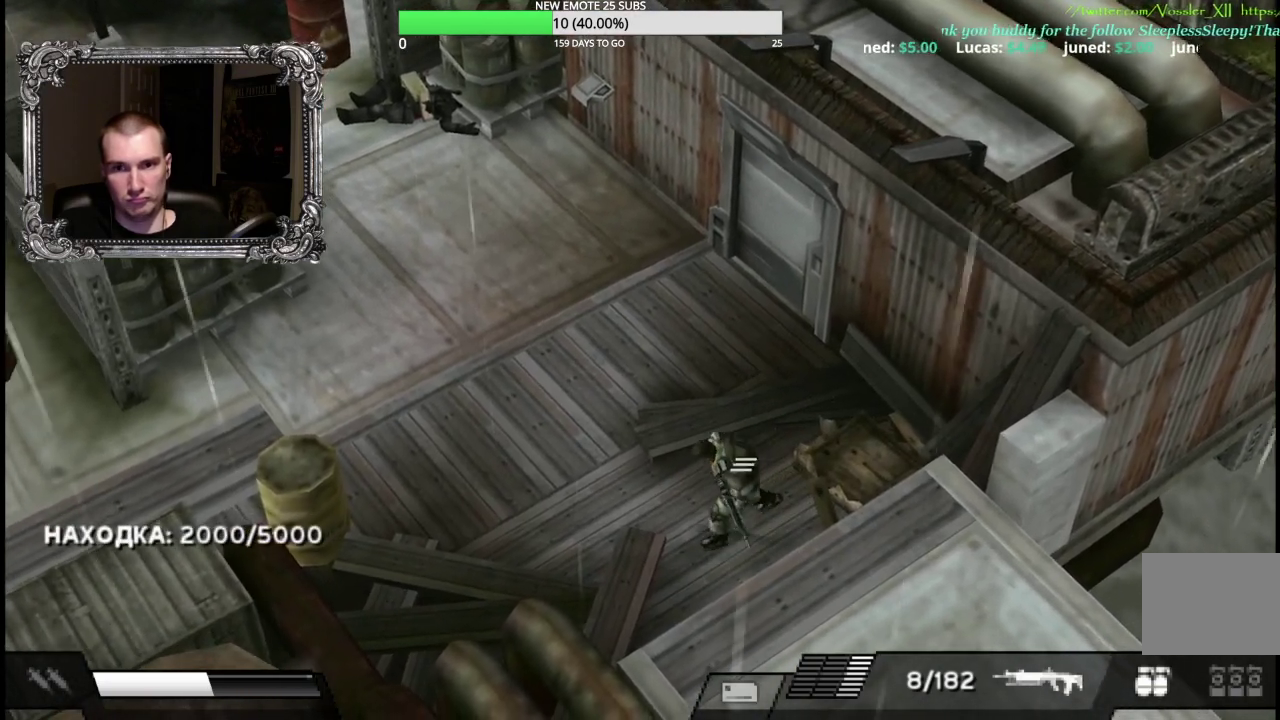
{"buttons": [], "left_stick": "up-left", "right_stick": "center", "events": [[167, "left_stick", "left"], [433, "left_stick", "up-left"]]}
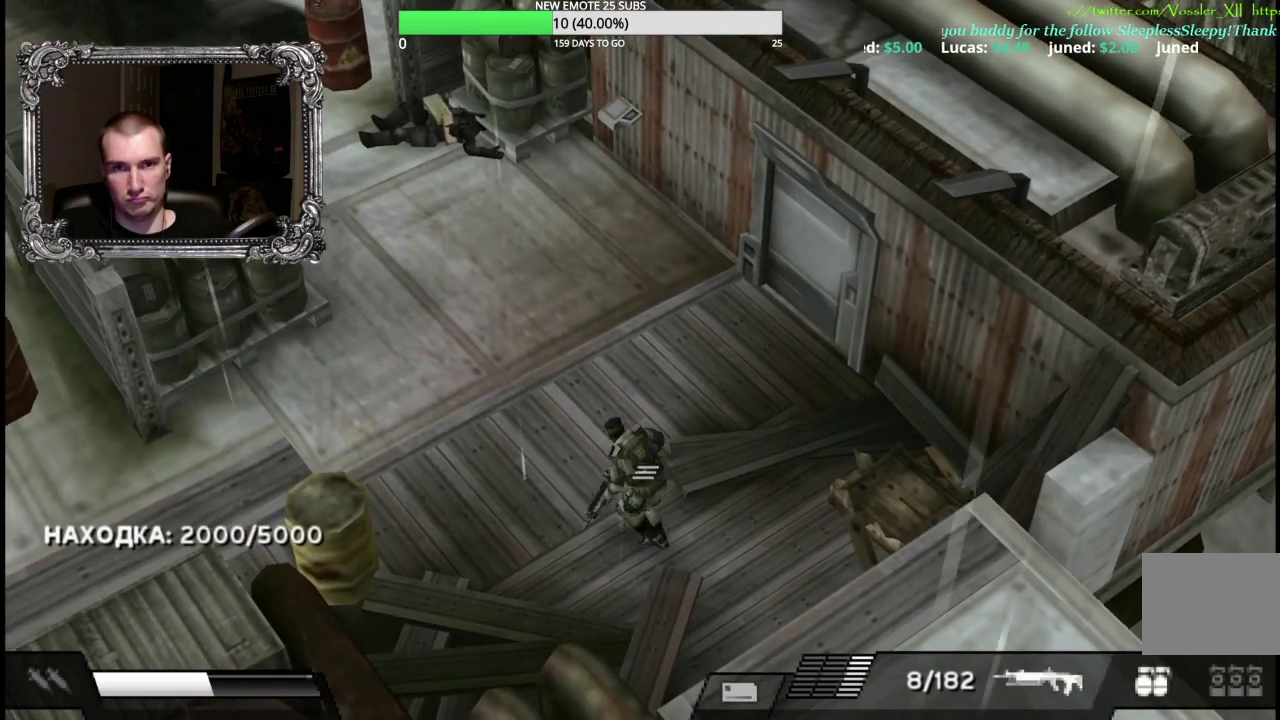
{"buttons": [], "left_stick": "up-left", "right_stick": "center", "events": []}
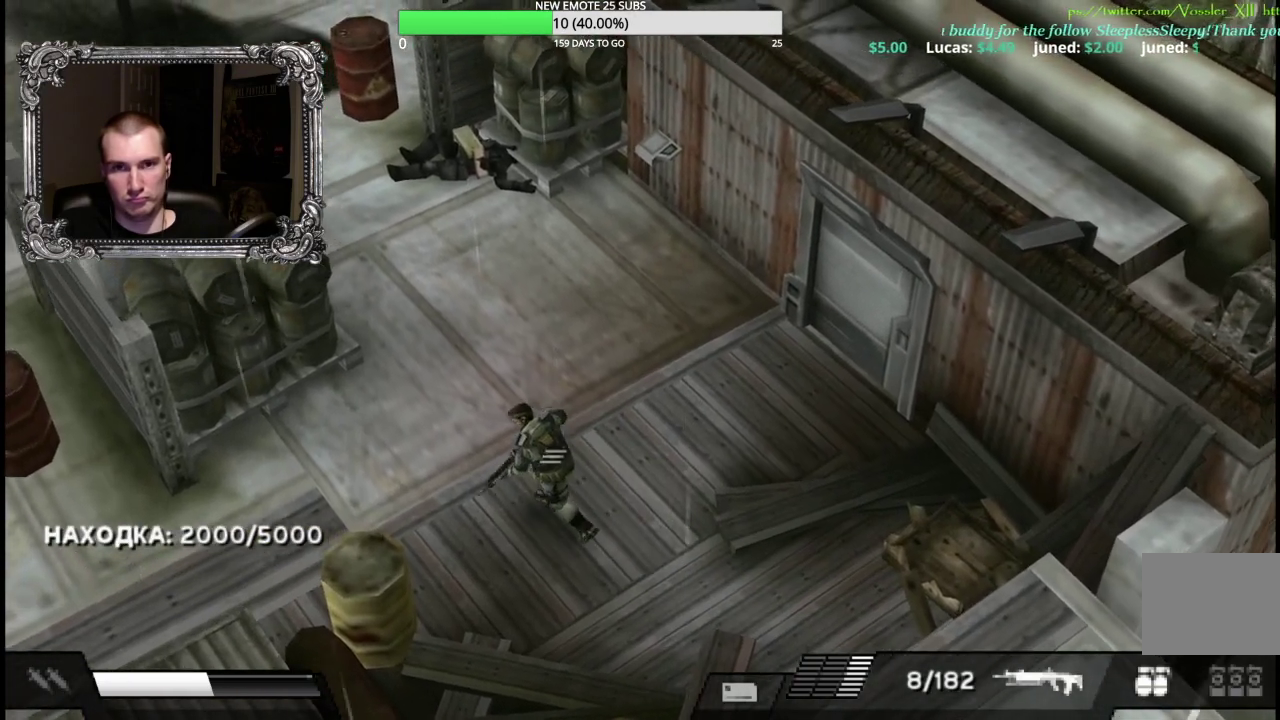
{"buttons": [], "left_stick": "up-left", "right_stick": "center", "events": []}
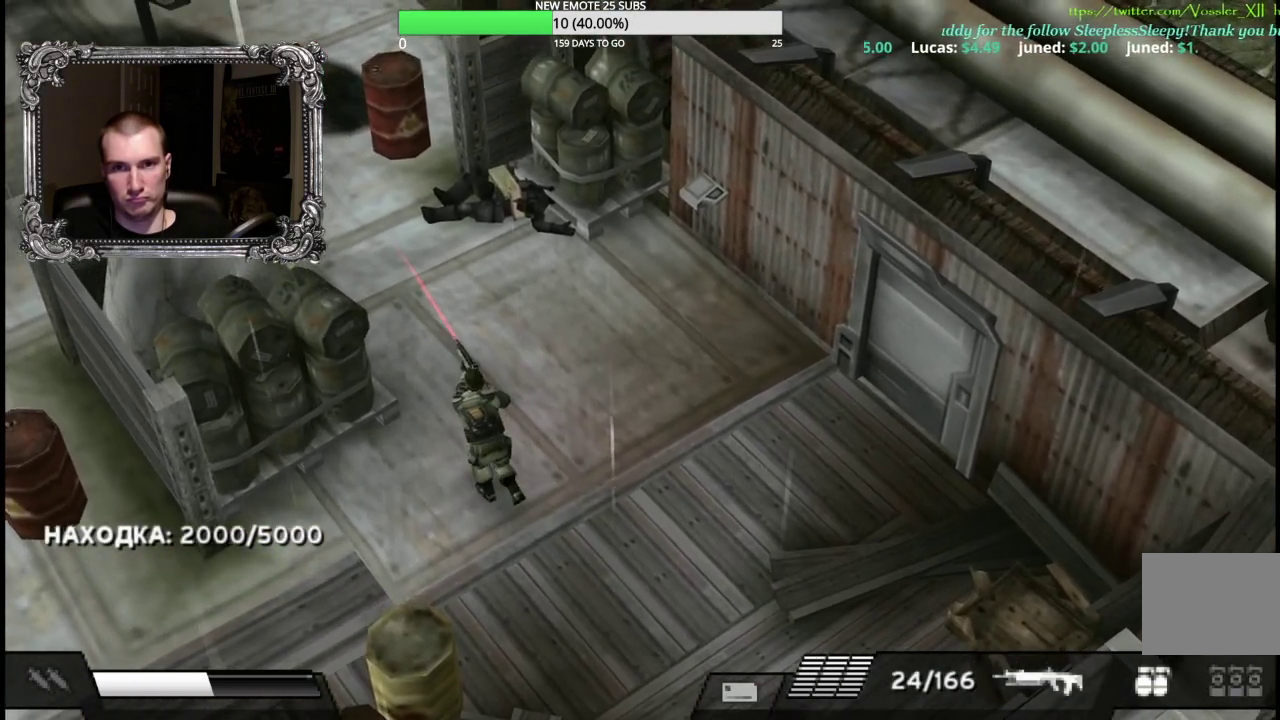
{"buttons": [], "left_stick": "up-left", "right_stick": "center", "events": []}
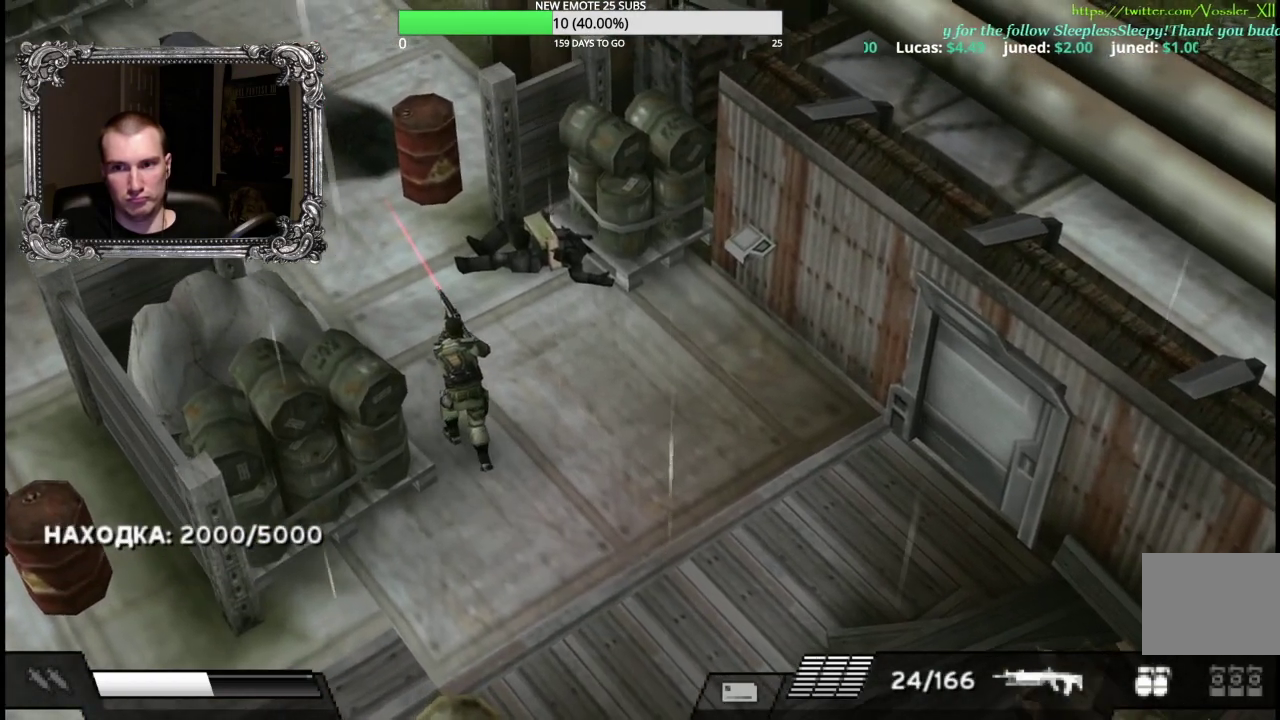
{"buttons": [], "left_stick": "up-left", "right_stick": "center", "events": []}
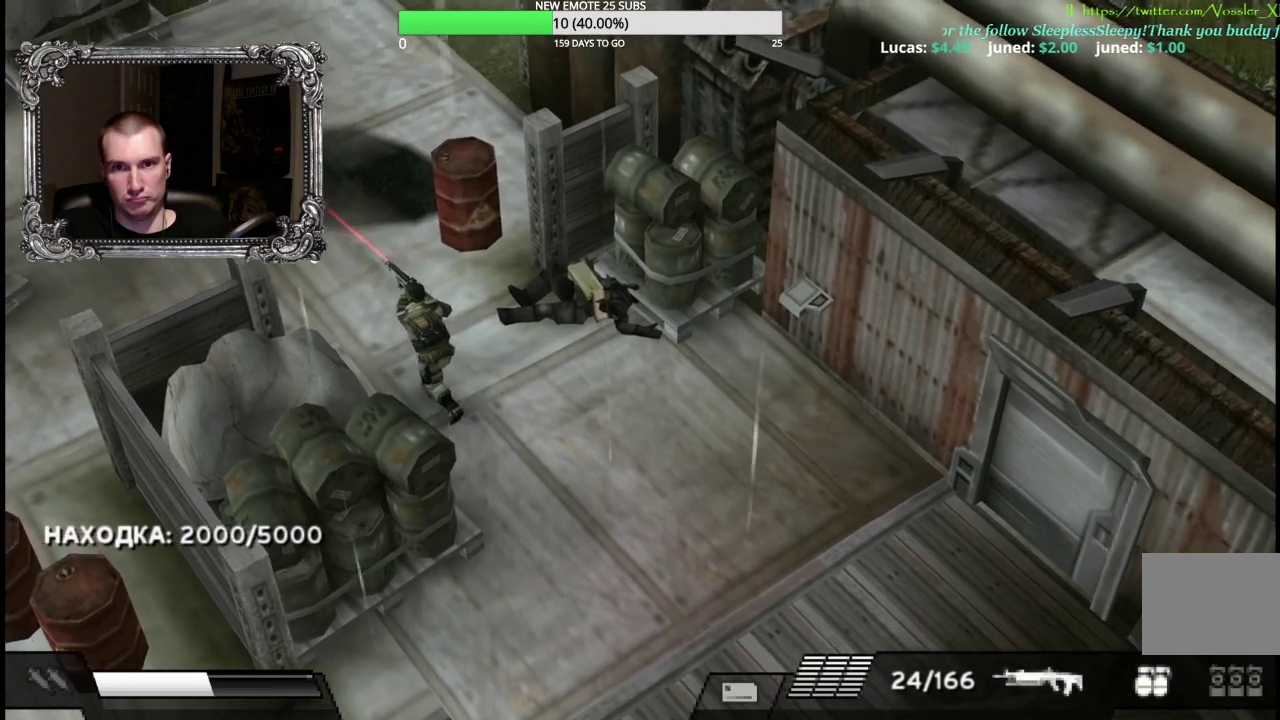
{"buttons": [], "left_stick": "up-left", "right_stick": "center", "events": []}
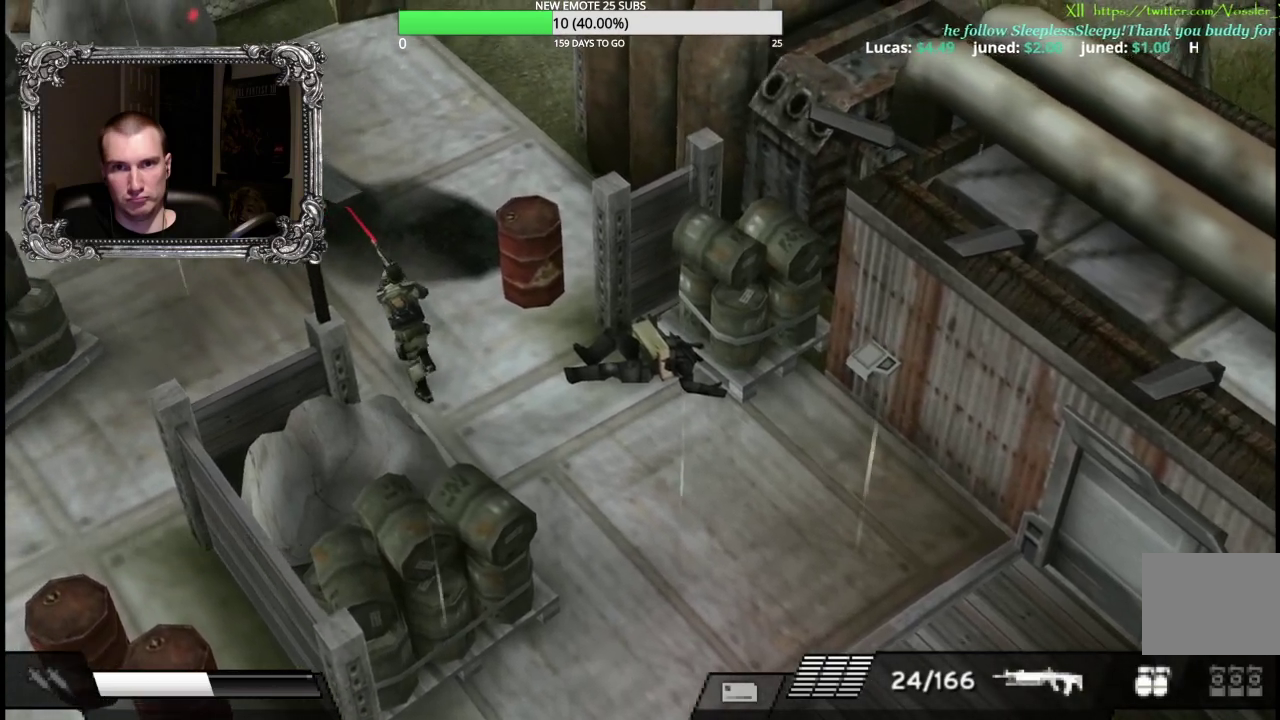
{"buttons": [], "left_stick": "up-left", "right_stick": "center", "events": []}
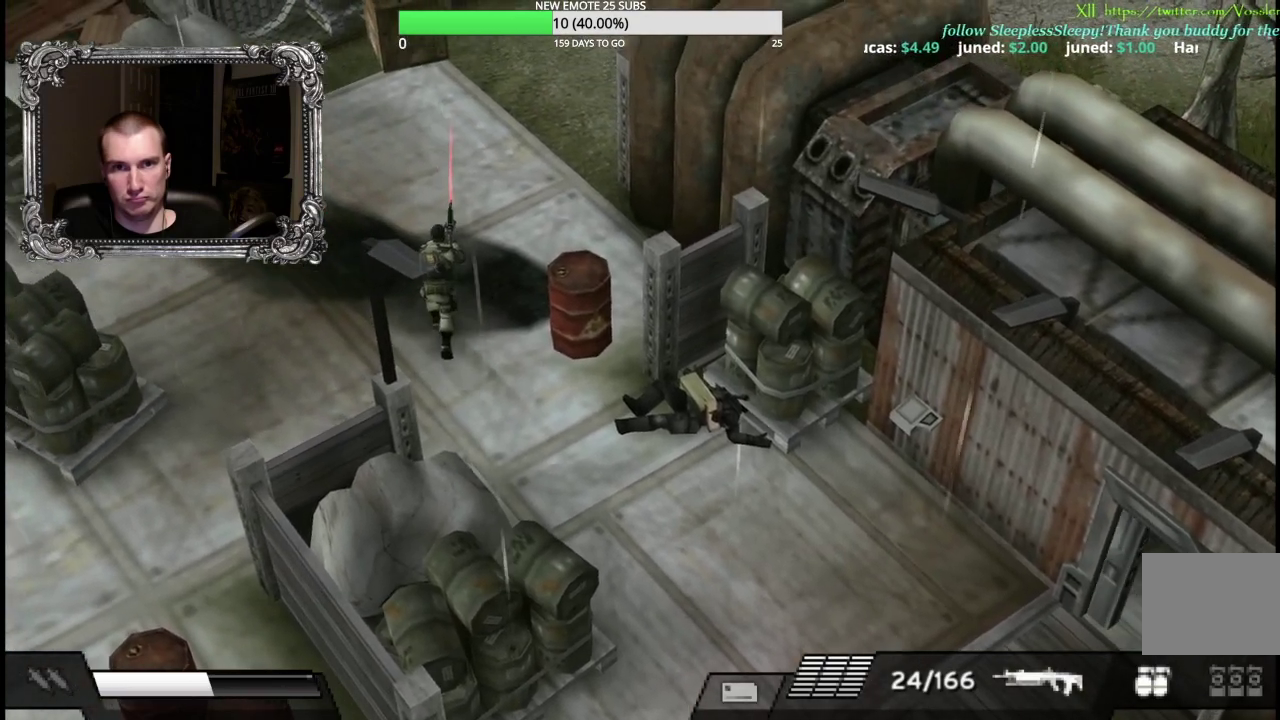
{"buttons": ["X", "L1", "R1"], "left_stick": "up", "right_stick": "center", "events": [[50, "L1", "down"], [50, "left_stick", "up"], [83, "R1", "down"], [333, "X", "down"]]}
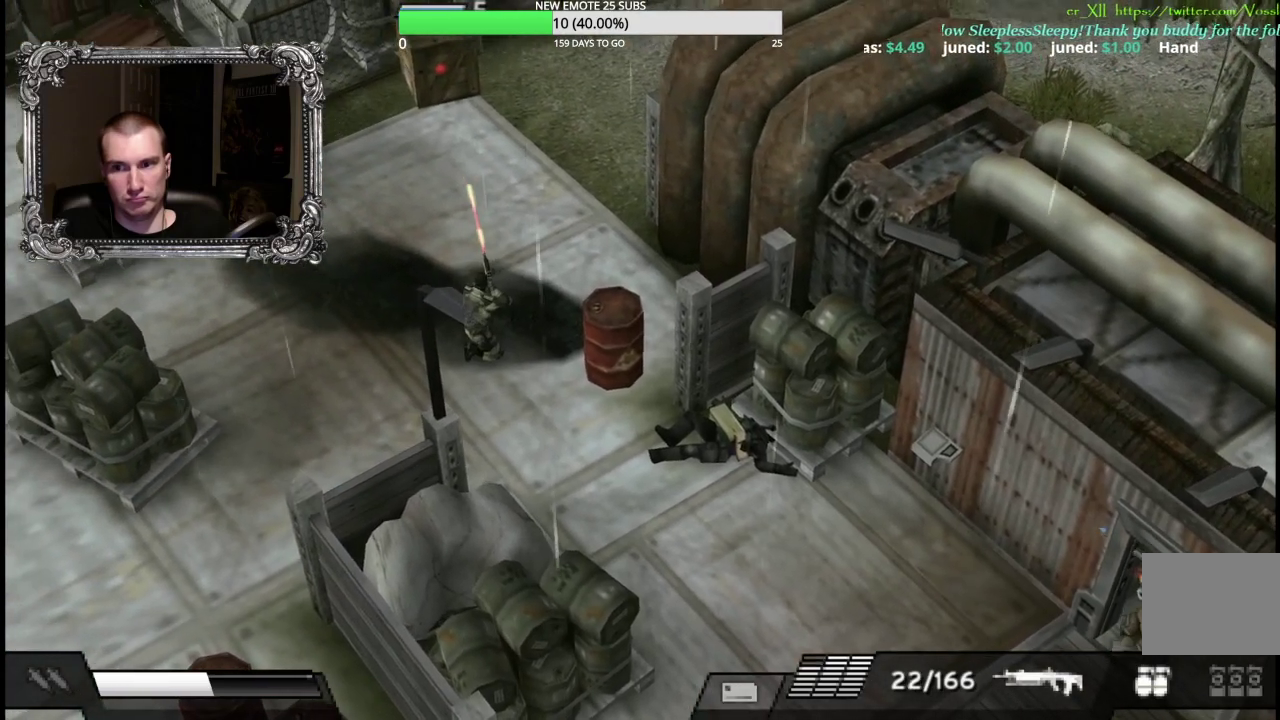
{"buttons": [], "left_stick": "up", "right_stick": "center", "events": [[117, "R1", "up"], [117, "X", "up"], [133, "L1", "up"]]}
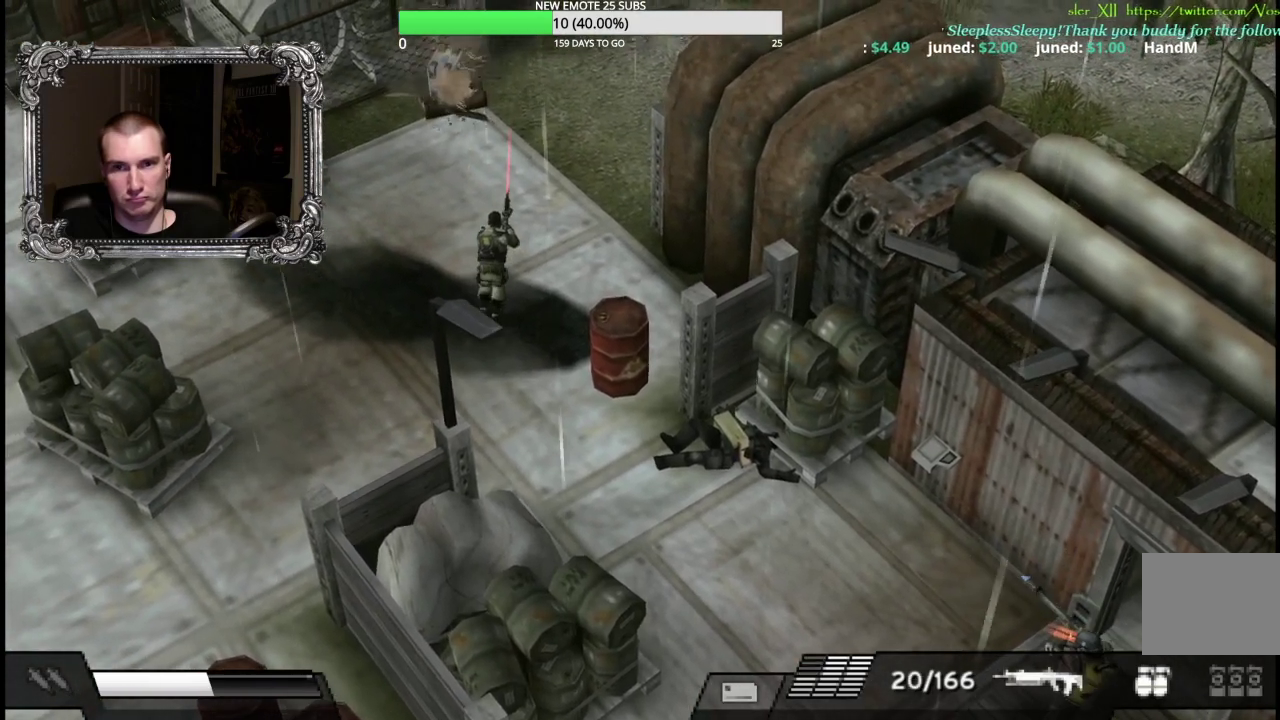
{"buttons": [], "left_stick": "up-left", "right_stick": "center", "events": [[117, "left_stick", "up-left"]]}